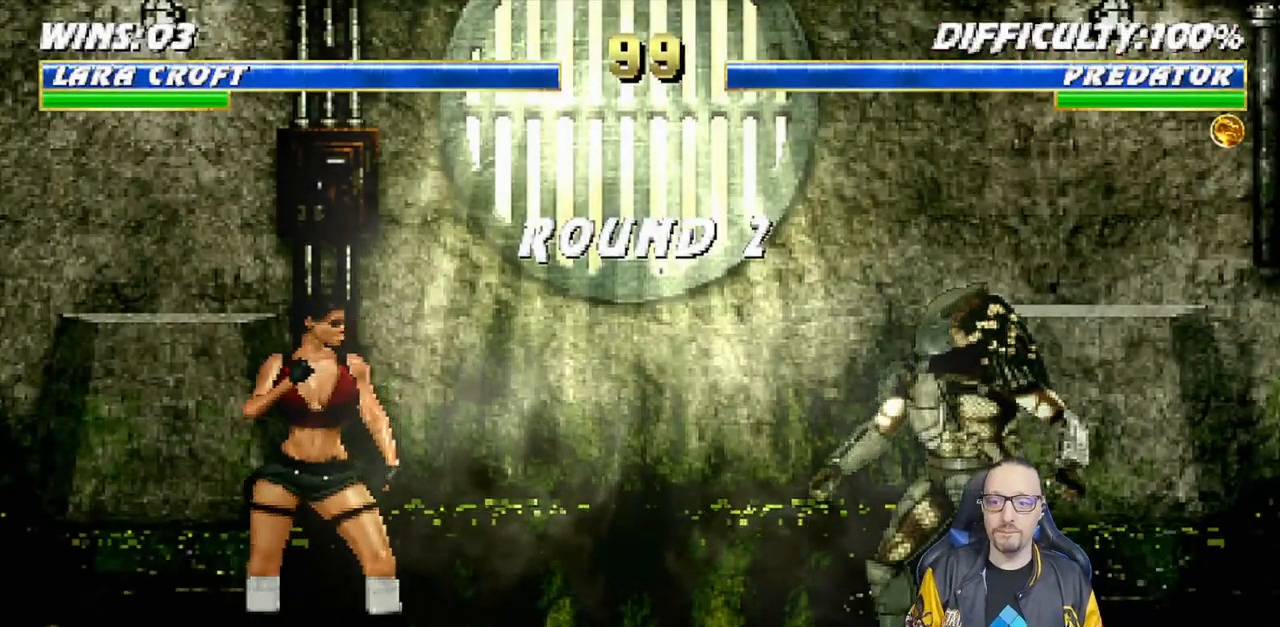
Gameplay with a controller (PlayStation layout); each line is a JSON object with the inputs held at the frame after it. "events" lists button and stick changes between this image and that frame as [ms after this image, input, new state], when the widget could be followed in between.
{"buttons": ["L1"], "left_stick": "center", "right_stick": "center", "events": [[200, "L1", "down"], [250, "R1", "down"], [317, "L1", "up"], [400, "R1", "up"], [433, "L1", "down"]]}
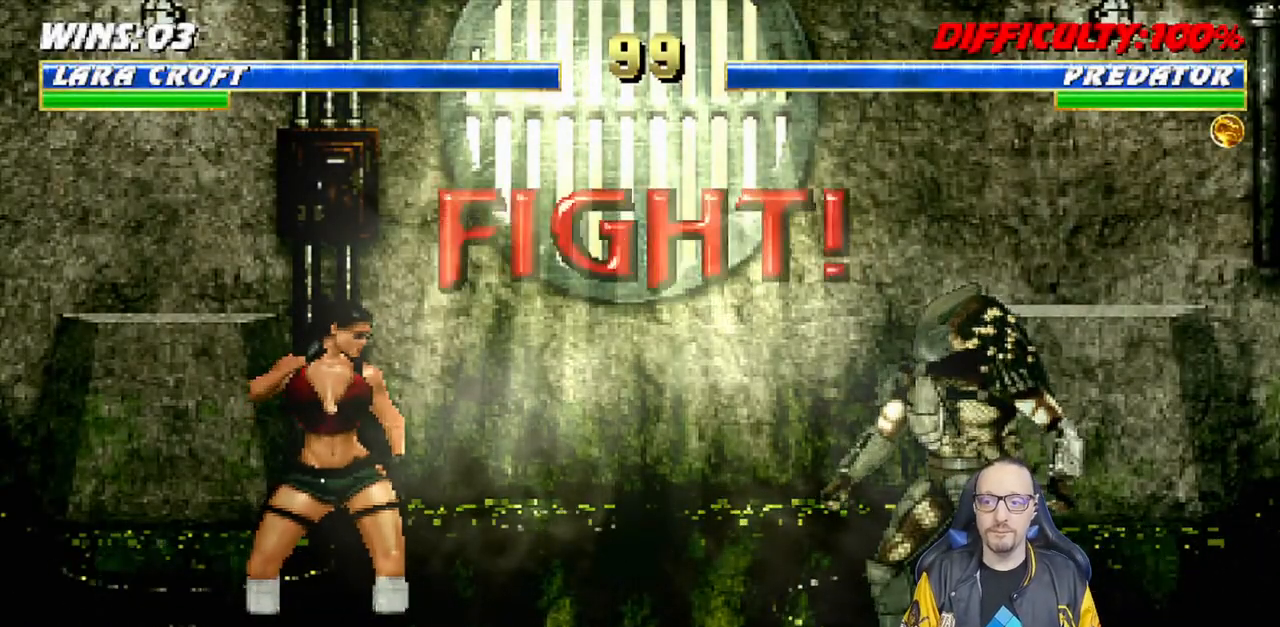
{"buttons": [], "left_stick": "center", "right_stick": "center", "events": [[17, "R1", "down"], [50, "L1", "up"], [167, "R1", "up"]]}
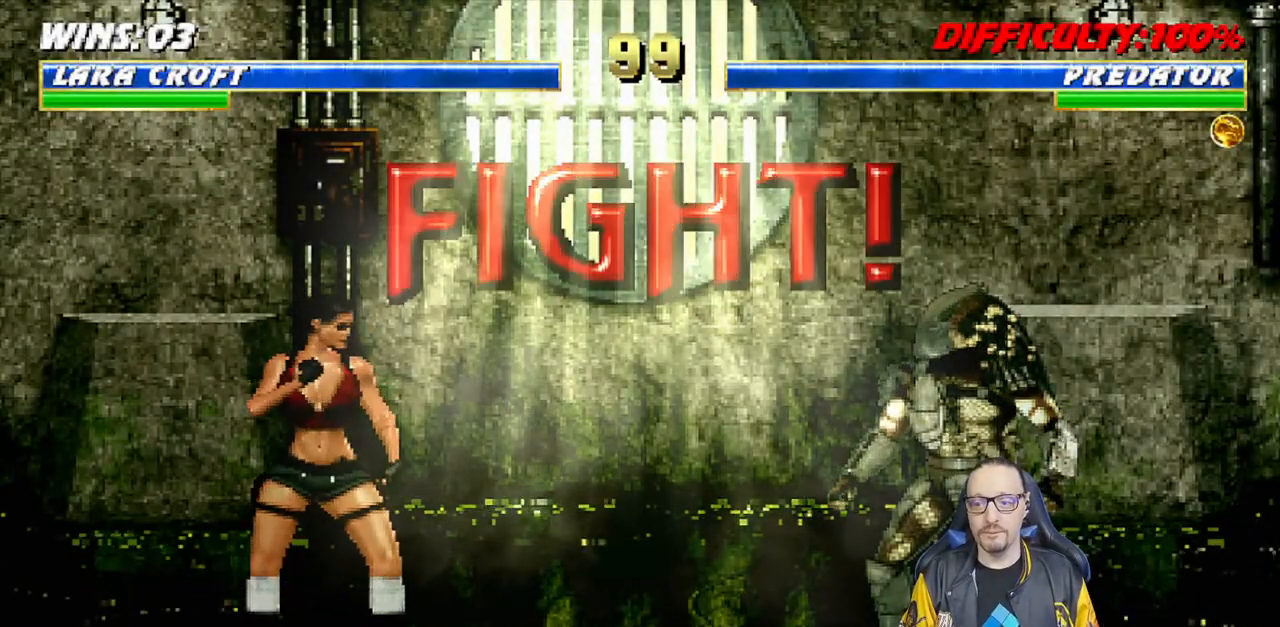
{"buttons": [], "left_stick": "center", "right_stick": "center", "events": [[350, "DPAD_LEFT", "down"], [433, "DPAD_LEFT", "up"]]}
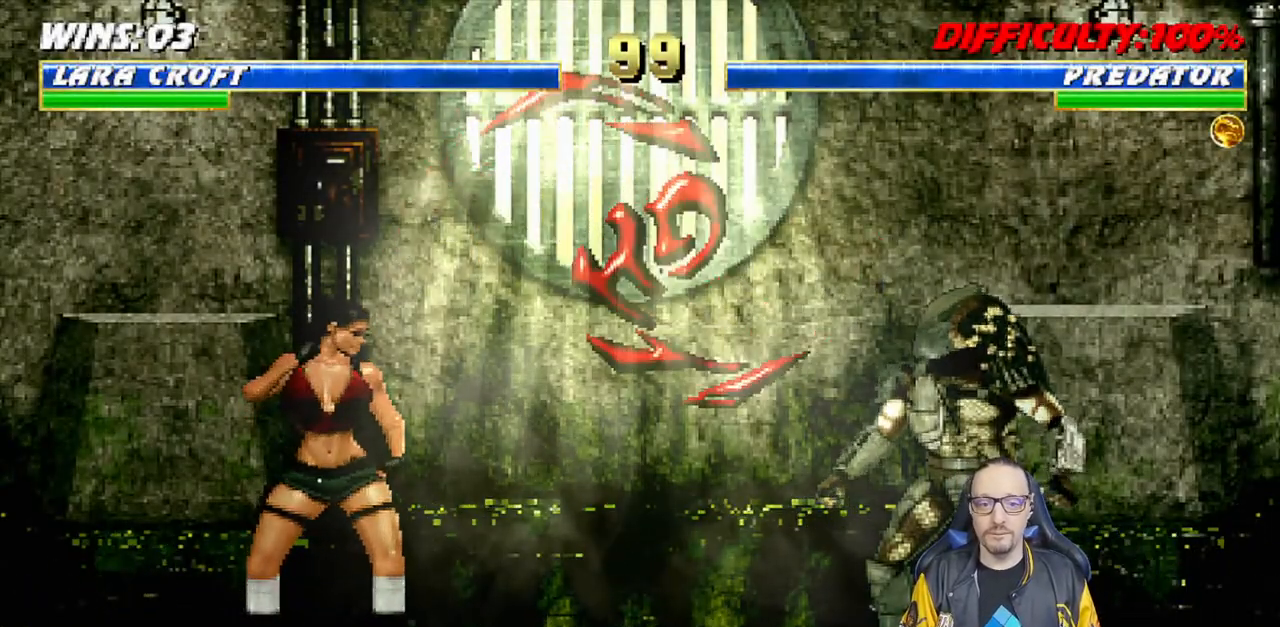
{"buttons": ["R1"], "left_stick": "center", "right_stick": "center", "events": [[17, "DPAD_LEFT", "down"], [83, "DPAD_LEFT", "up"], [117, "DPAD_RIGHT", "down"], [167, "CROSS", "down"], [200, "DPAD_RIGHT", "up"], [250, "CROSS", "up"], [333, "CROSS", "down"], [400, "CROSS", "up"], [417, "R1", "down"]]}
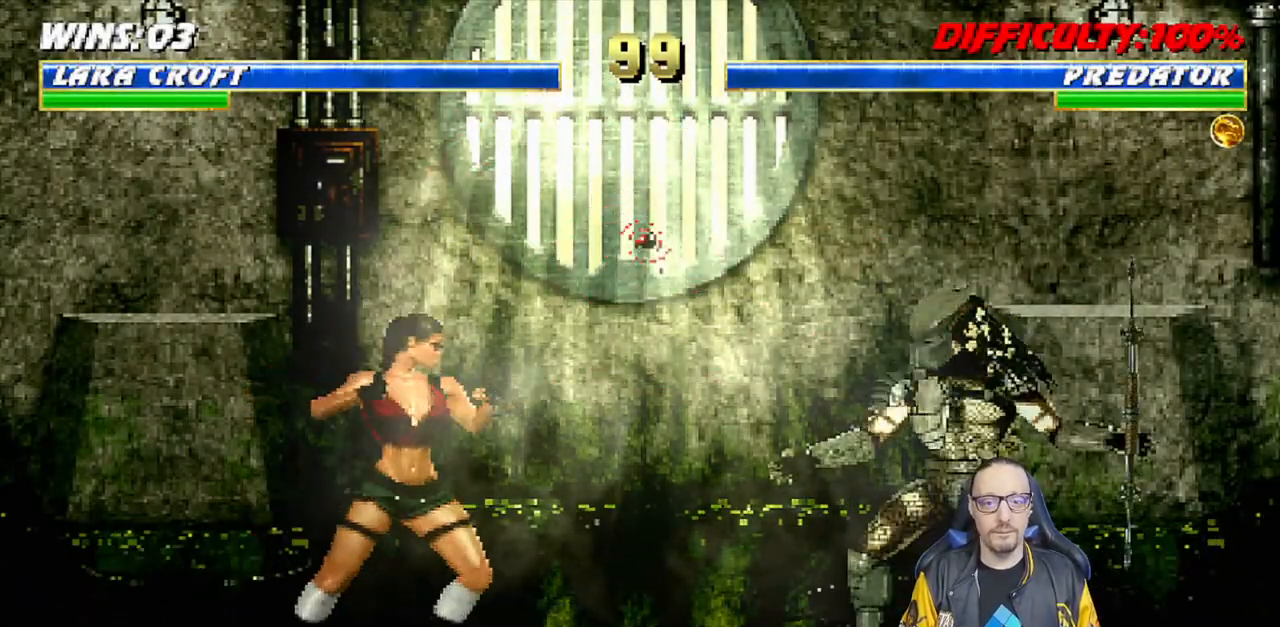
{"buttons": ["TRIANGLE", "L1", "DPAD_LEFT"], "left_stick": "center", "right_stick": "center", "events": [[100, "R1", "up"], [283, "DPAD_LEFT", "down"], [283, "L1", "down"], [300, "DPAD_UP", "down"], [433, "TRIANGLE", "down"], [500, "DPAD_UP", "up"]]}
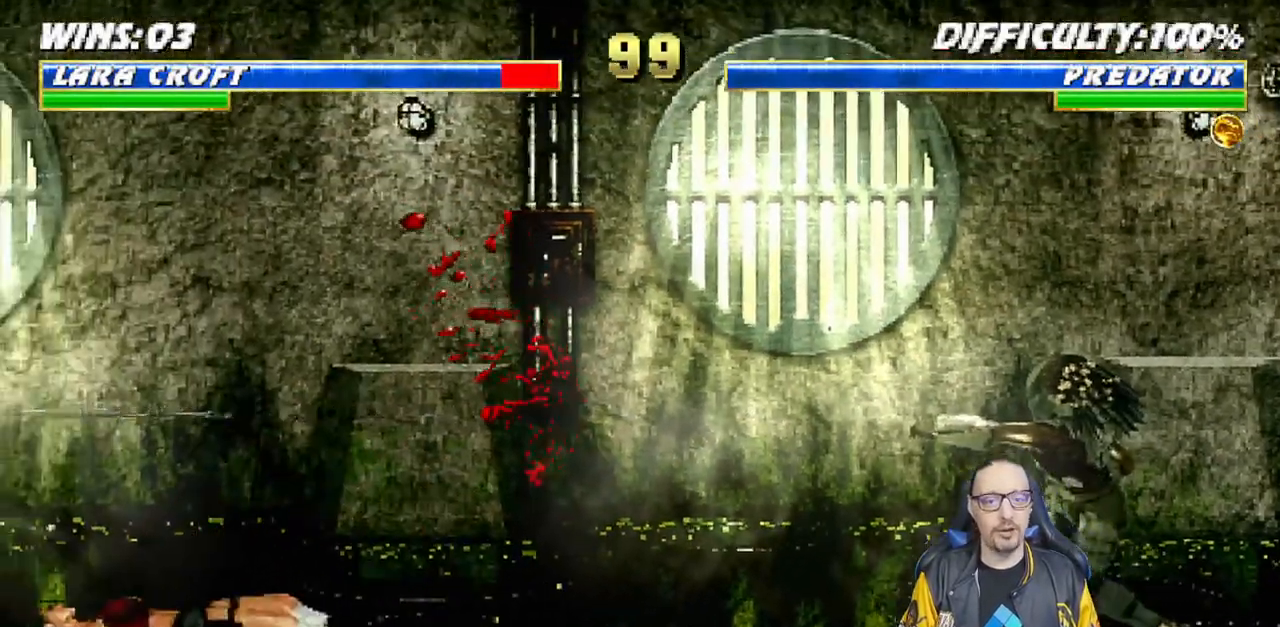
{"buttons": ["L1", "DPAD_UP", "DPAD_LEFT"], "left_stick": "center", "right_stick": "center", "events": [[17, "DPAD_LEFT", "up"], [33, "L1", "up"], [50, "TRIANGLE", "up"], [333, "DPAD_LEFT", "down"], [333, "L1", "down"], [350, "DPAD_UP", "down"]]}
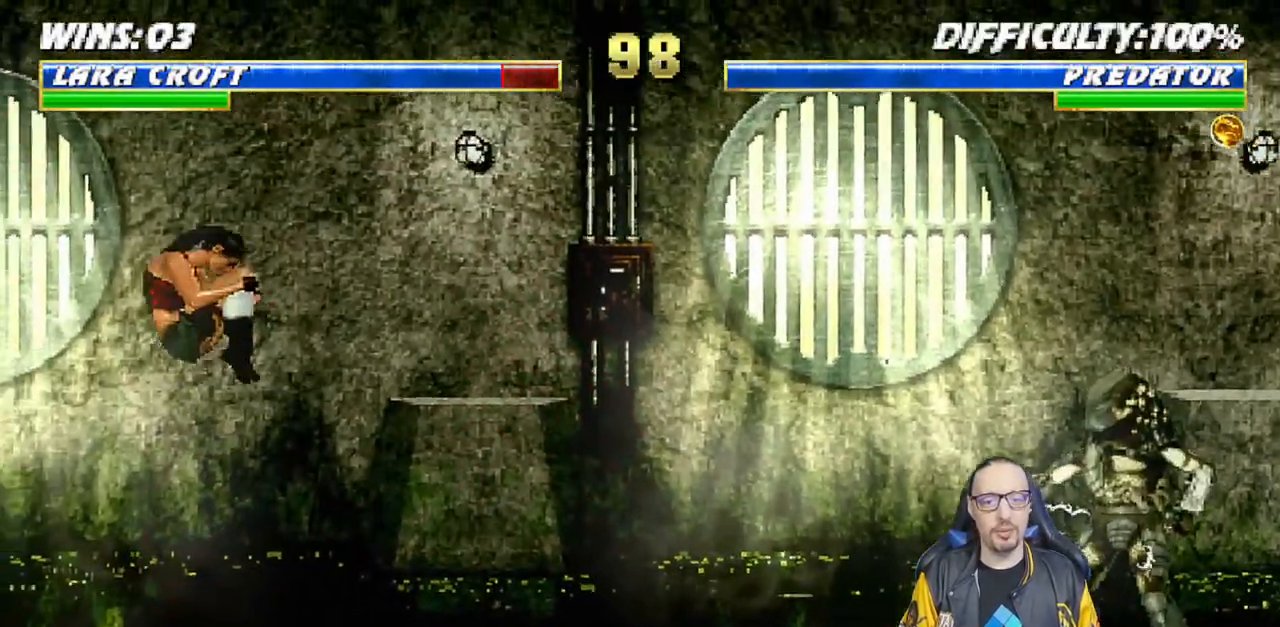
{"buttons": ["DPAD_RIGHT"], "left_stick": "center", "right_stick": "center", "events": [[33, "TRIANGLE", "down"], [50, "DPAD_LEFT", "up"], [50, "DPAD_UP", "up"], [67, "L1", "up"], [183, "TRIANGLE", "up"], [217, "DPAD_LEFT", "down"], [267, "DPAD_LEFT", "up"], [367, "DPAD_LEFT", "down"], [450, "DPAD_LEFT", "up"], [483, "DPAD_RIGHT", "down"]]}
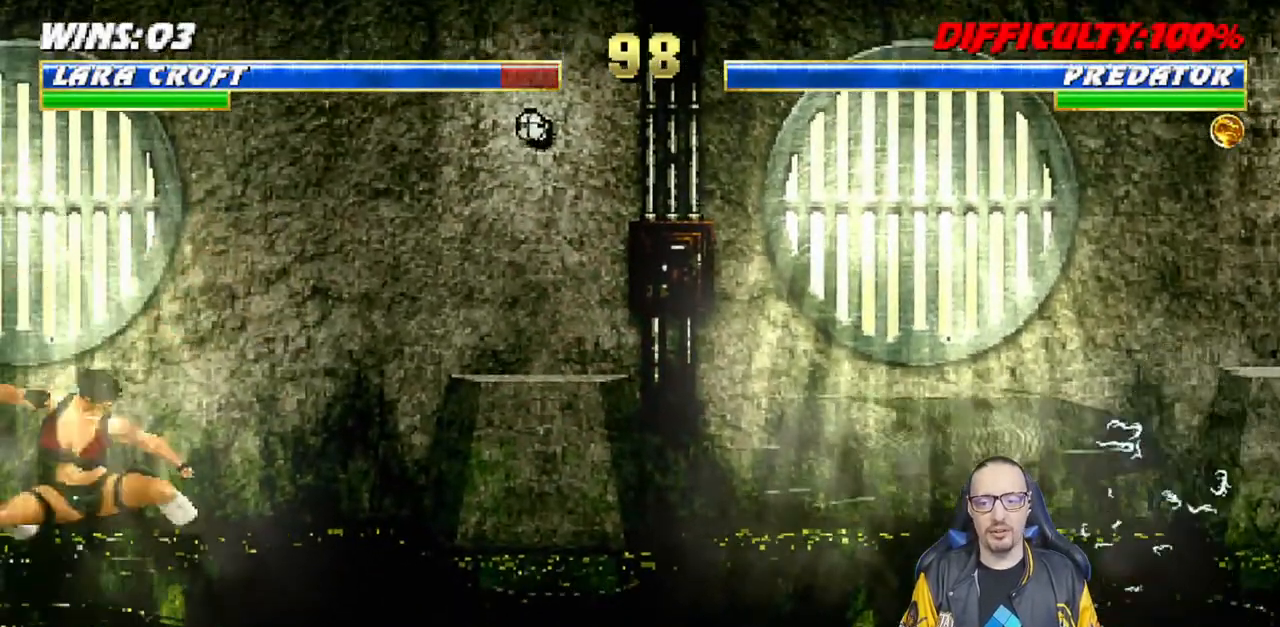
{"buttons": ["SQUARE", "R1"], "left_stick": "center", "right_stick": "center", "events": [[50, "SQUARE", "down"], [67, "DPAD_RIGHT", "up"], [150, "SQUARE", "up"], [250, "SQUARE", "down"], [450, "R1", "down"]]}
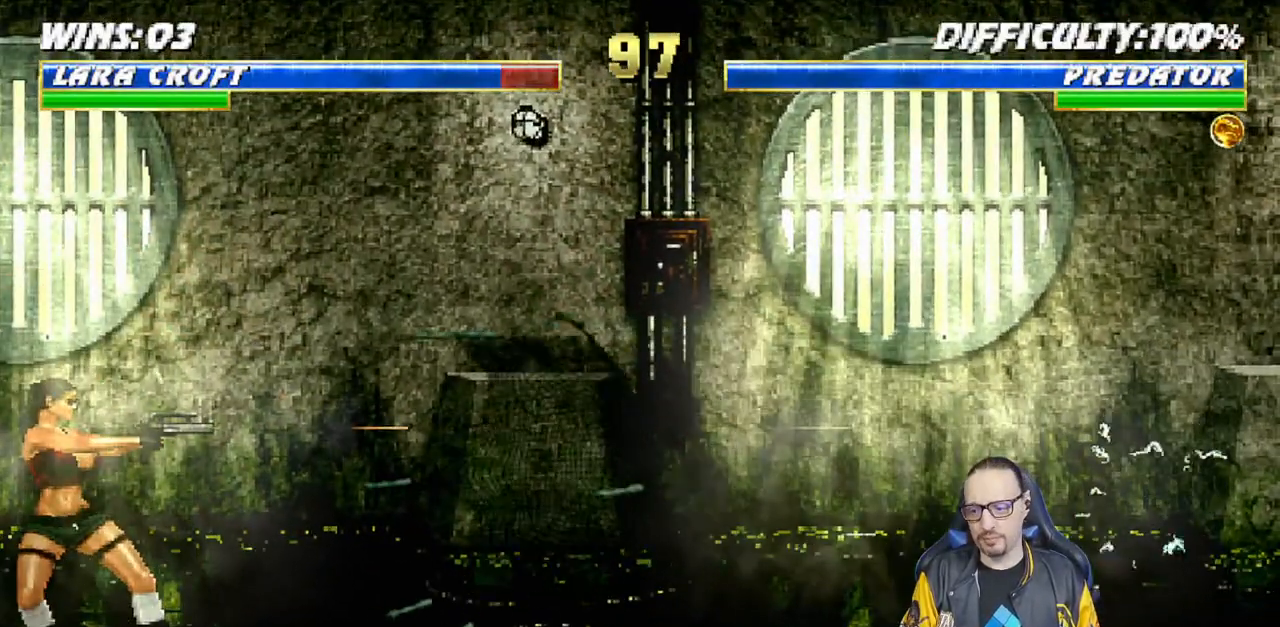
{"buttons": ["R1"], "left_stick": "center", "right_stick": "center", "events": [[17, "SQUARE", "up"]]}
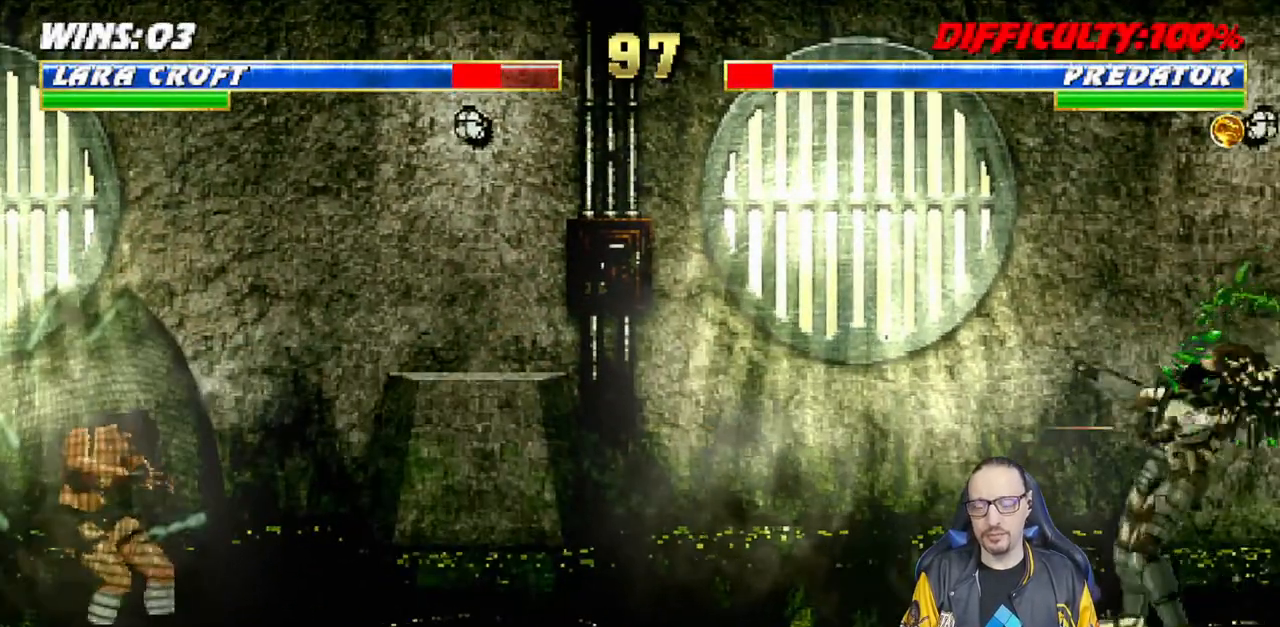
{"buttons": ["L1", "DPAD_RIGHT"], "left_stick": "center", "right_stick": "center", "events": [[83, "R1", "up"], [250, "L1", "down"], [267, "DPAD_RIGHT", "down"]]}
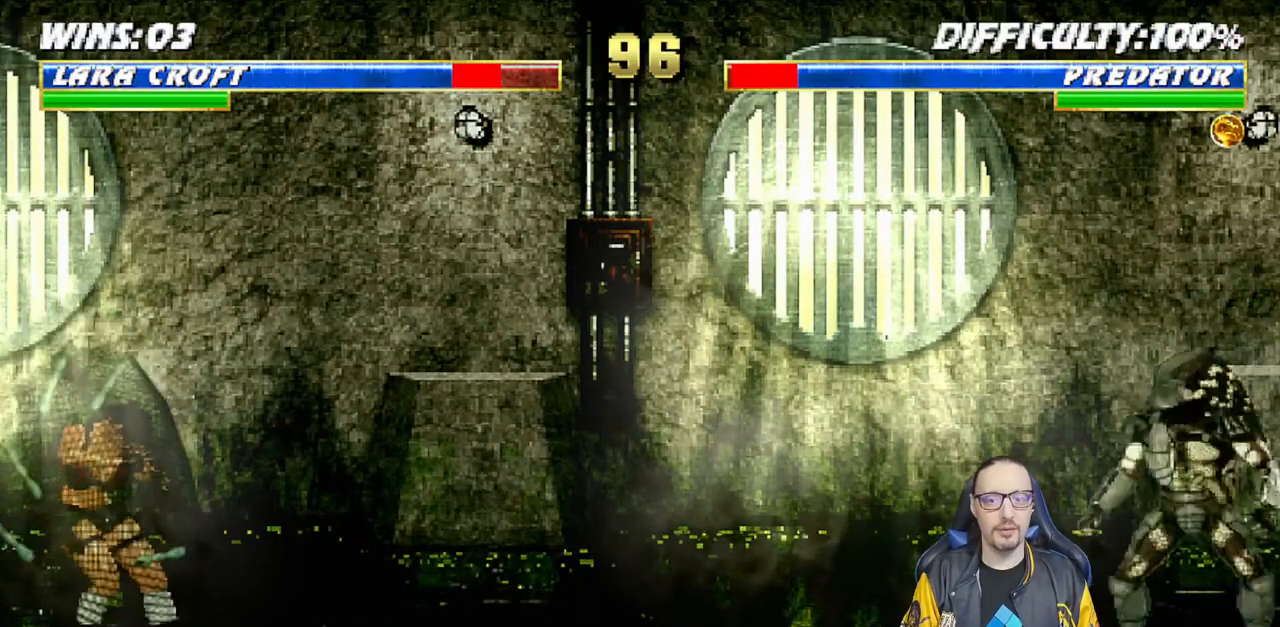
{"buttons": [], "left_stick": "center", "right_stick": "center", "events": [[133, "R1", "down"], [317, "L1", "up"], [333, "DPAD_RIGHT", "up"], [467, "R1", "up"]]}
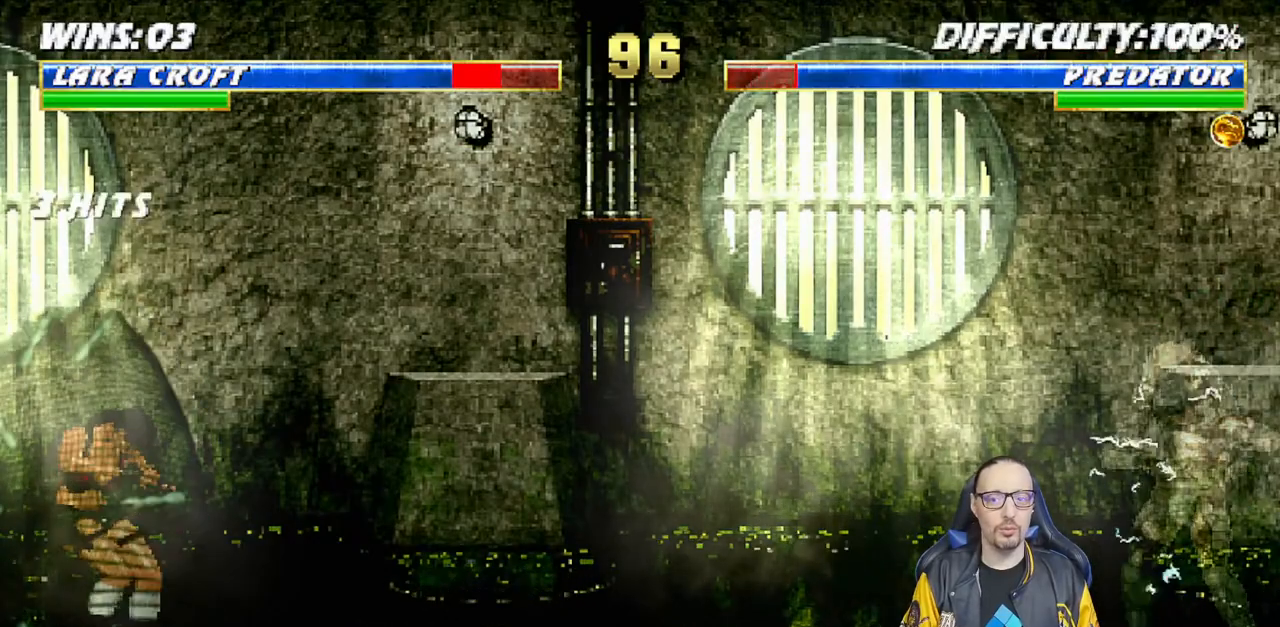
{"buttons": ["L1"], "left_stick": "center", "right_stick": "center", "events": [[50, "DPAD_RIGHT", "down"], [50, "L1", "down"], [133, "R1", "down"], [250, "DPAD_RIGHT", "up"], [250, "L1", "up"], [317, "R1", "up"], [500, "L1", "down"]]}
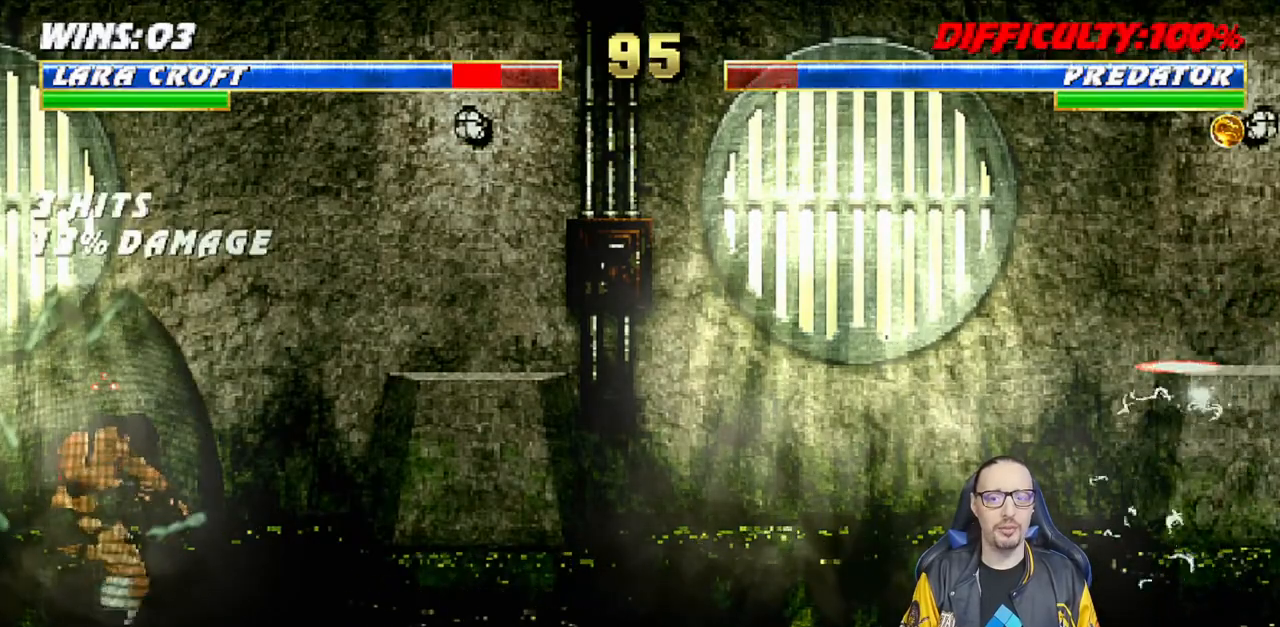
{"buttons": ["R1"], "left_stick": "center", "right_stick": "center", "events": [[17, "DPAD_RIGHT", "down"], [50, "R1", "down"], [233, "DPAD_RIGHT", "up"], [283, "L1", "up"]]}
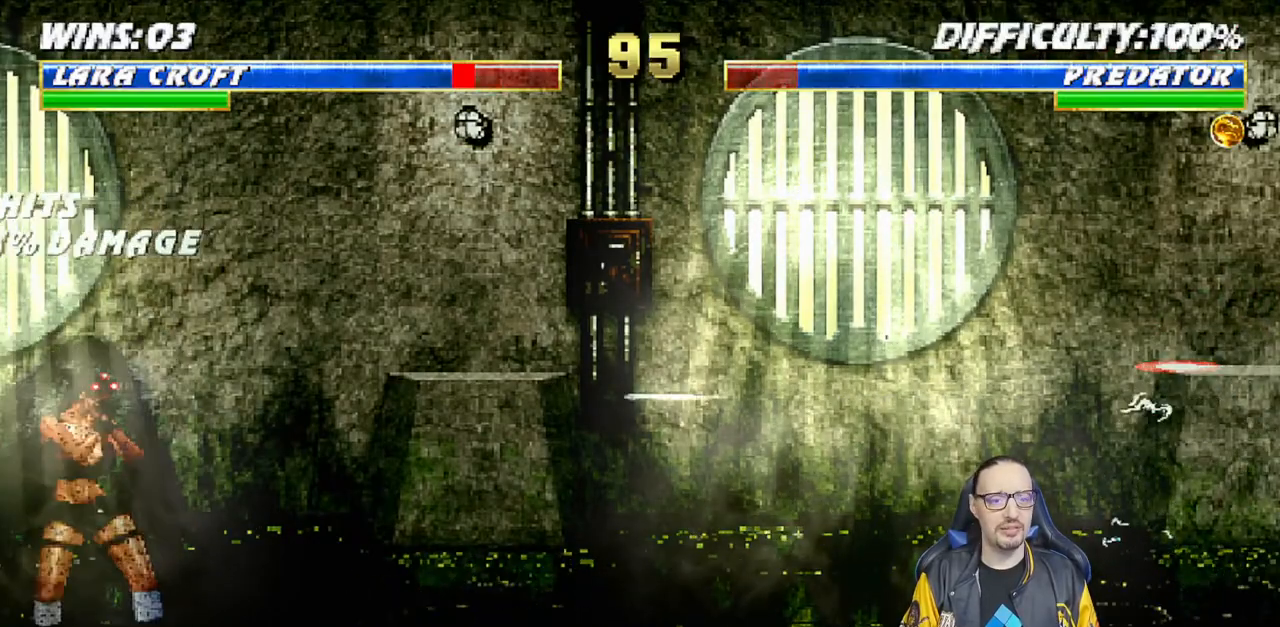
{"buttons": ["R1"], "left_stick": "center", "right_stick": "center", "events": []}
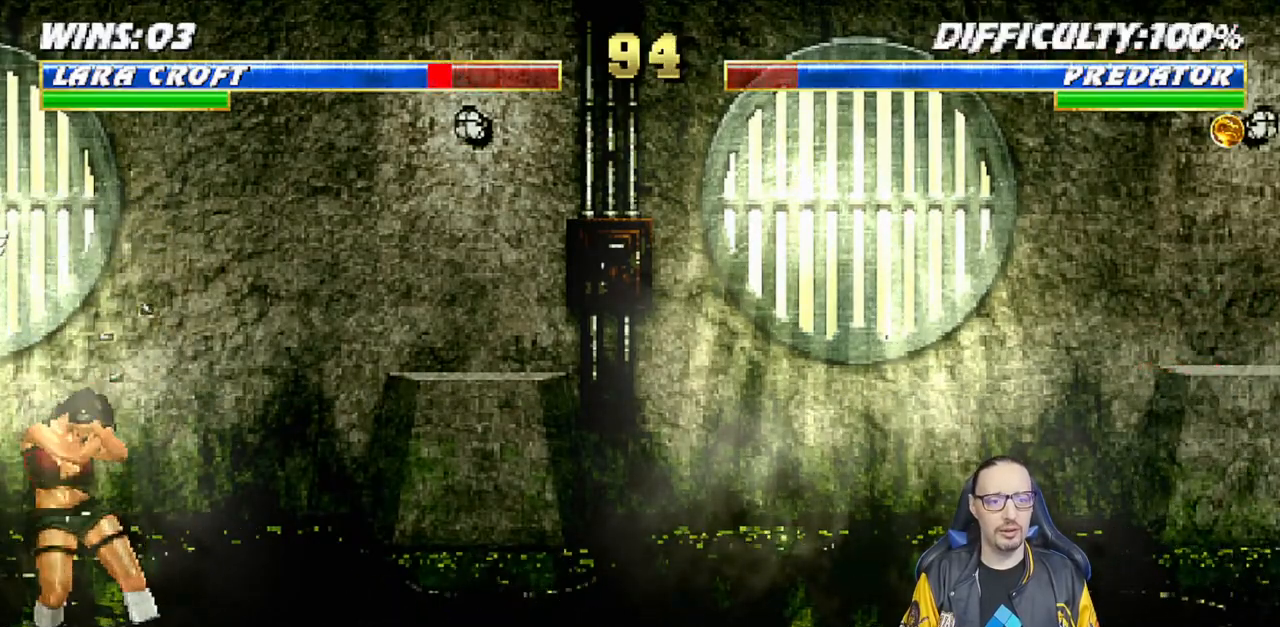
{"buttons": ["L1", "DPAD_RIGHT"], "left_stick": "center", "right_stick": "center", "events": [[83, "R1", "up"], [200, "DPAD_RIGHT", "down"], [200, "L1", "down"]]}
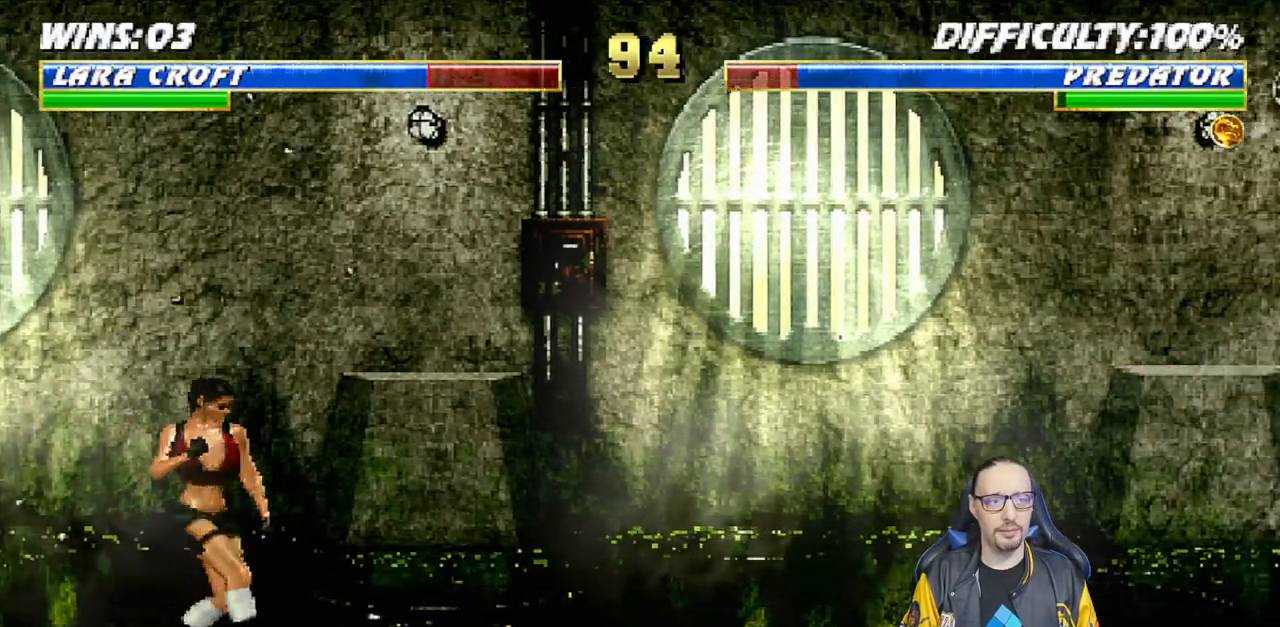
{"buttons": [], "left_stick": "center", "right_stick": "center", "events": [[17, "DPAD_UP", "down"], [317, "TRIANGLE", "down"], [333, "DPAD_RIGHT", "up"], [350, "DPAD_UP", "up"], [367, "L1", "up"], [467, "TRIANGLE", "up"]]}
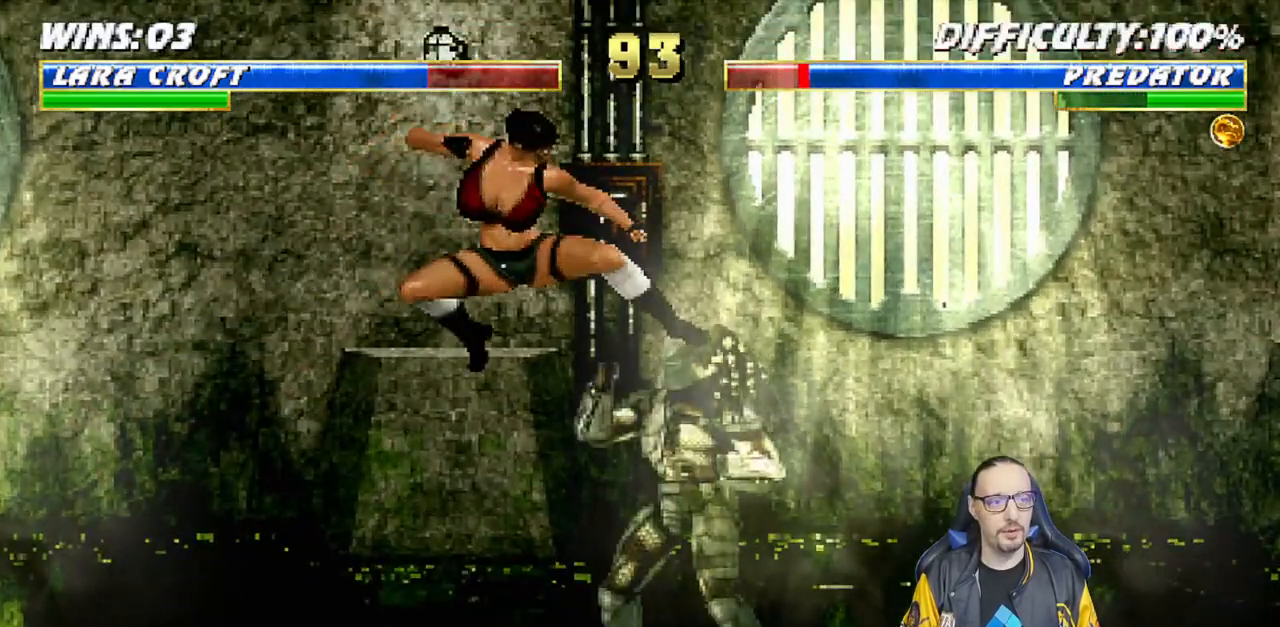
{"buttons": ["CROSS", "SQUARE", "R1"], "left_stick": "center", "right_stick": "center", "events": [[33, "DPAD_LEFT", "down"], [100, "DPAD_LEFT", "up"], [150, "DPAD_RIGHT", "down"], [217, "SQUARE", "down"], [250, "DPAD_RIGHT", "up"], [317, "SQUARE", "up"], [400, "SQUARE", "down"], [450, "R1", "down"], [483, "CROSS", "down"]]}
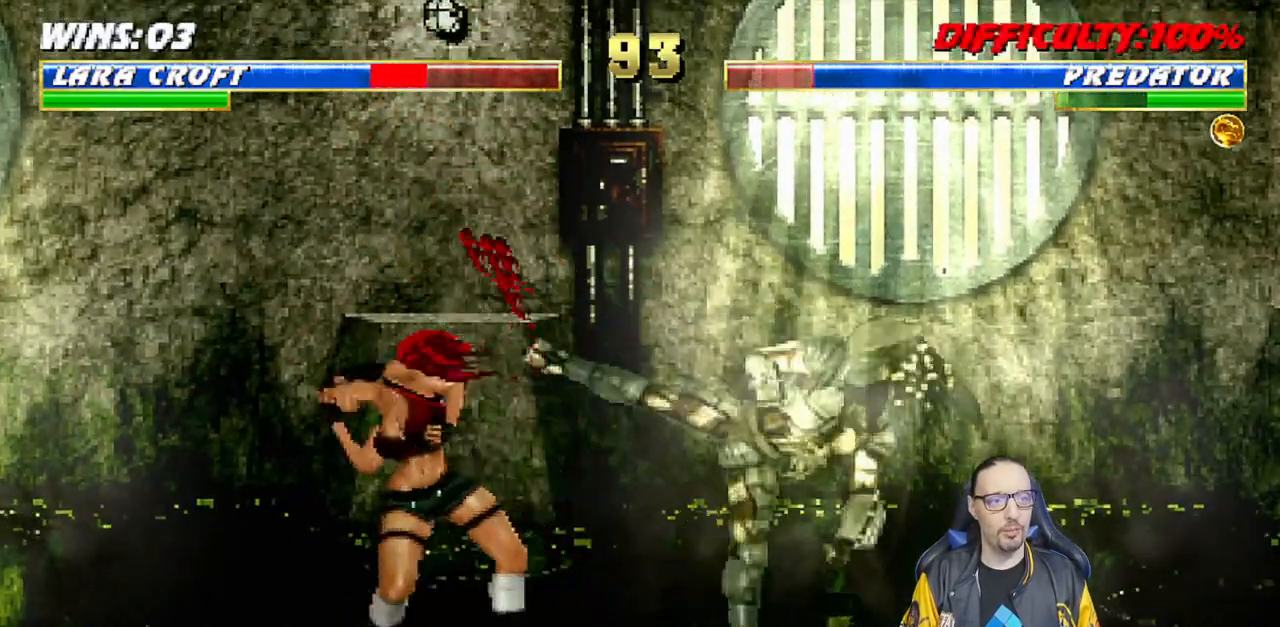
{"buttons": ["L1", "DPAD_UP", "DPAD_RIGHT"], "left_stick": "center", "right_stick": "center", "events": [[17, "CIRCLE", "down"], [17, "TRIANGLE", "down"], [267, "CROSS", "up"], [267, "SQUARE", "up"], [300, "CIRCLE", "up"], [300, "TRIANGLE", "up"], [383, "DPAD_RIGHT", "down"], [383, "L1", "down"], [383, "R1", "up"], [400, "DPAD_UP", "down"]]}
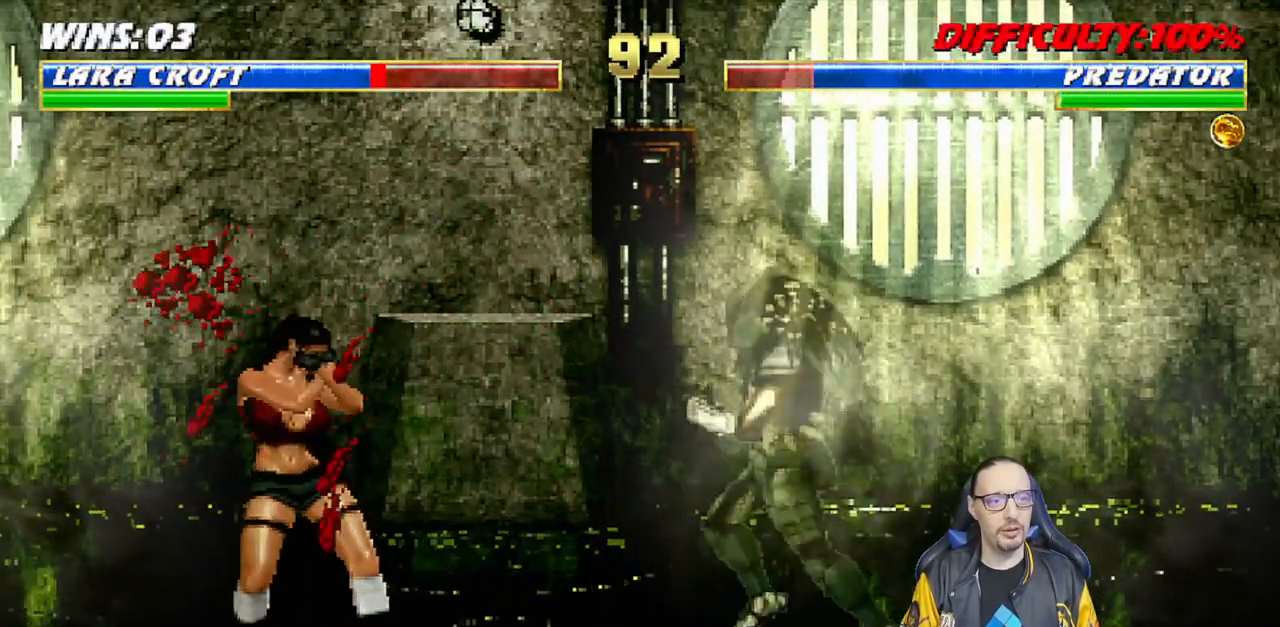
{"buttons": ["SQUARE", "L1"], "left_stick": "center", "right_stick": "center", "events": [[367, "DPAD_RIGHT", "up"], [367, "DPAD_UP", "up"], [417, "SQUARE", "down"]]}
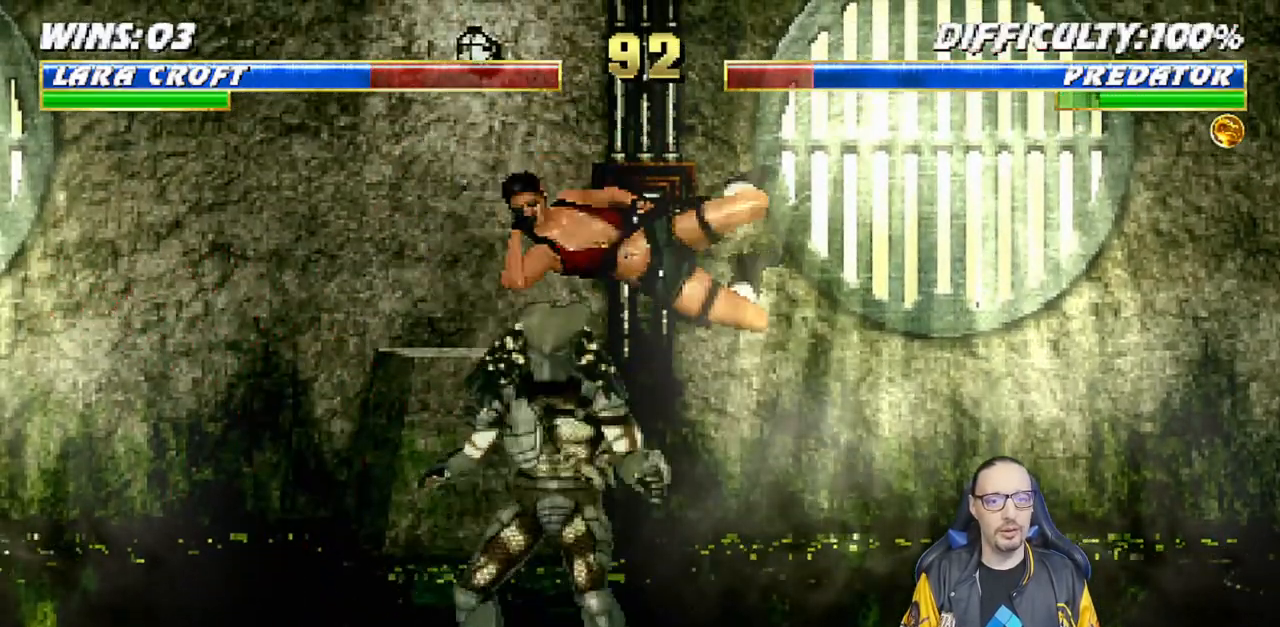
{"buttons": ["CROSS", "SQUARE", "L1", "DPAD_DOWN"], "left_stick": "center", "right_stick": "center", "events": [[17, "SQUARE", "up"], [67, "DPAD_DOWN", "down"], [100, "SQUARE", "down"], [167, "SQUARE", "up"], [250, "SQUARE", "down"], [350, "CROSS", "down"], [350, "SQUARE", "up"], [433, "CROSS", "up"], [483, "CROSS", "down"], [483, "SQUARE", "down"]]}
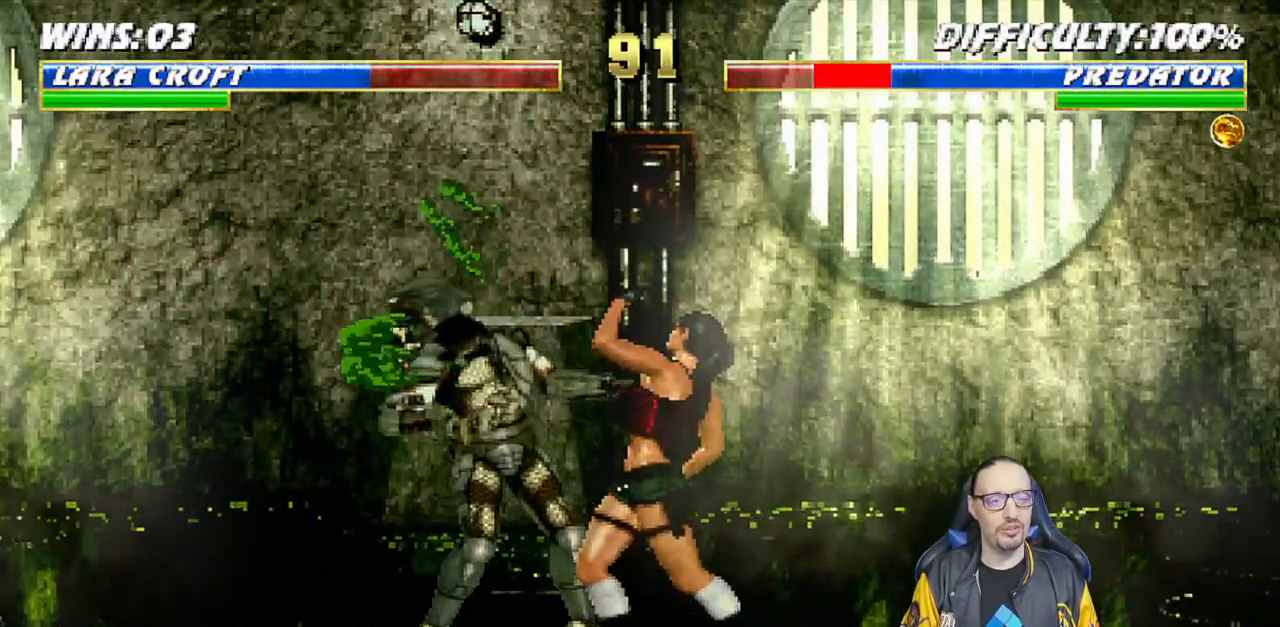
{"buttons": ["CROSS", "SQUARE", "R1"], "left_stick": "center", "right_stick": "center", "events": [[50, "SQUARE", "up"], [100, "CROSS", "up"], [167, "CROSS", "down"], [267, "CROSS", "up"], [333, "CROSS", "down"], [417, "DPAD_DOWN", "up"], [450, "R1", "down"], [483, "L1", "up"], [500, "SQUARE", "down"]]}
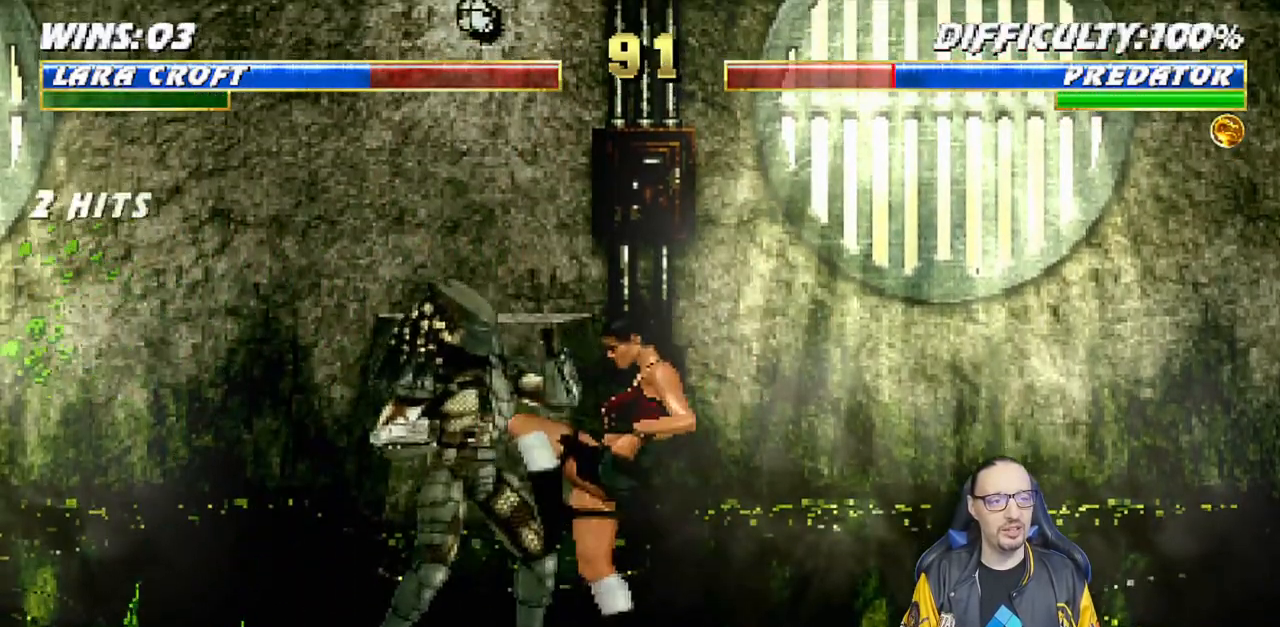
{"buttons": [], "left_stick": "center", "right_stick": "center", "events": [[33, "CIRCLE", "down"], [100, "CIRCLE", "up"], [100, "CROSS", "up"], [100, "SQUARE", "up"], [167, "R1", "up"]]}
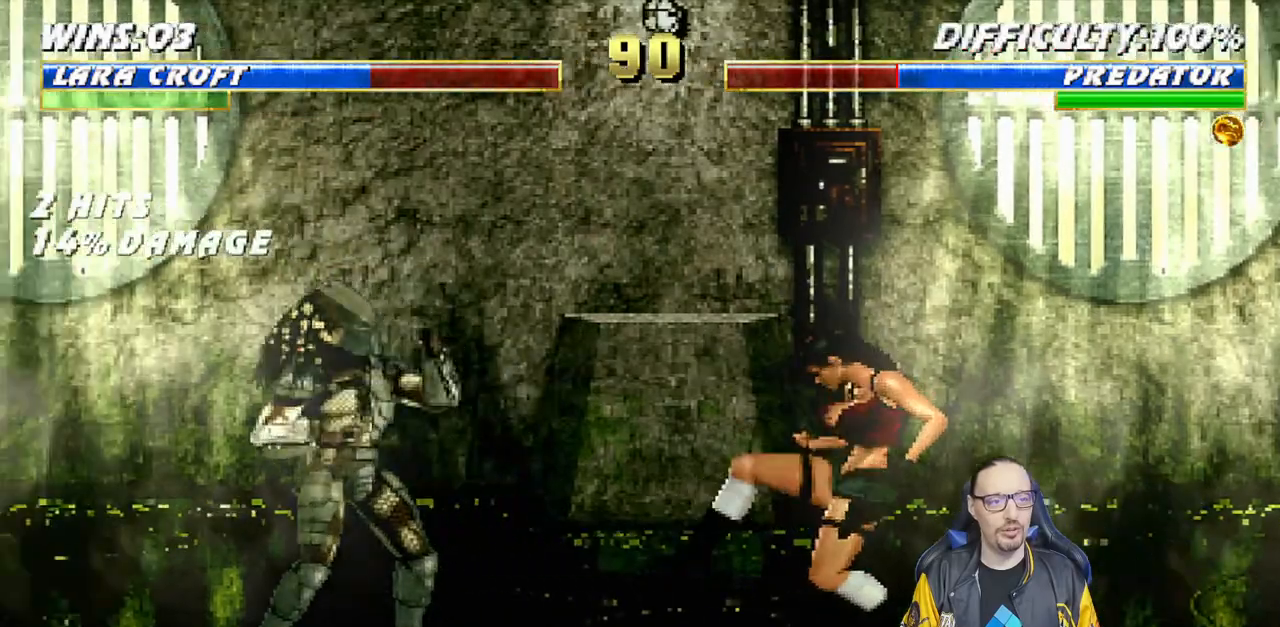
{"buttons": ["L1", "DPAD_UP", "DPAD_LEFT"], "left_stick": "center", "right_stick": "center", "events": [[100, "DPAD_LEFT", "down"], [100, "L1", "down"], [117, "DPAD_UP", "down"]]}
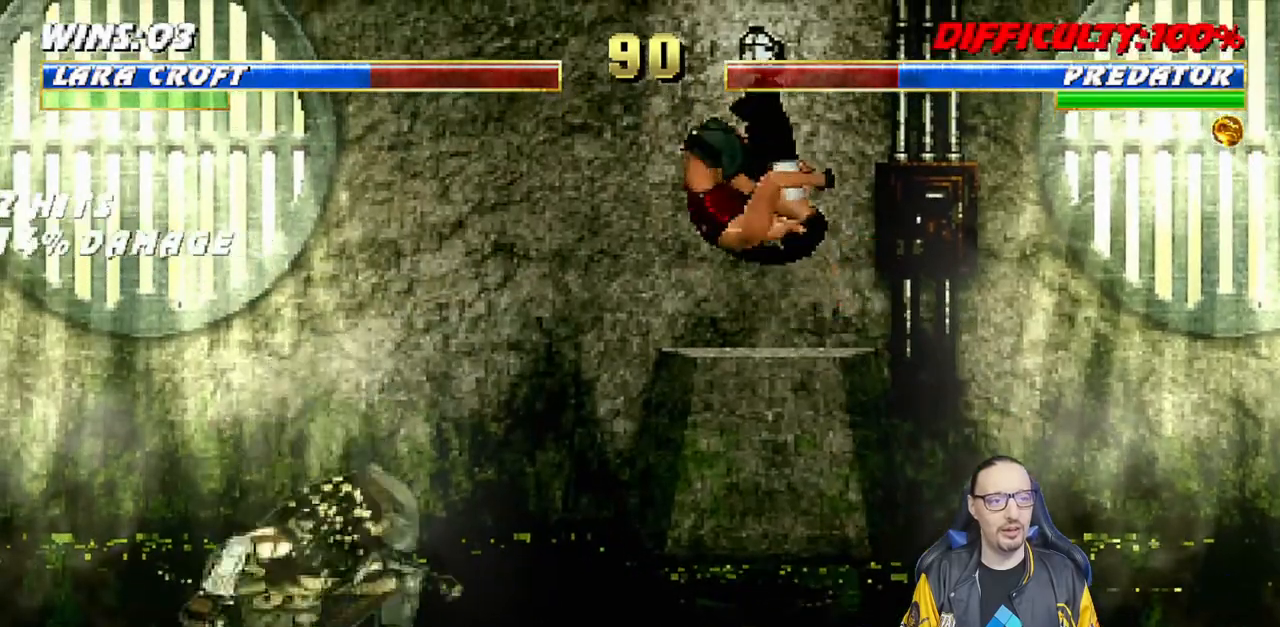
{"buttons": ["L1"], "left_stick": "center", "right_stick": "center", "events": [[17, "DPAD_LEFT", "up"], [50, "DPAD_UP", "up"], [83, "SQUARE", "down"], [200, "SQUARE", "up"], [283, "SQUARE", "down"], [350, "SQUARE", "up"], [450, "SQUARE", "down"], [500, "SQUARE", "up"]]}
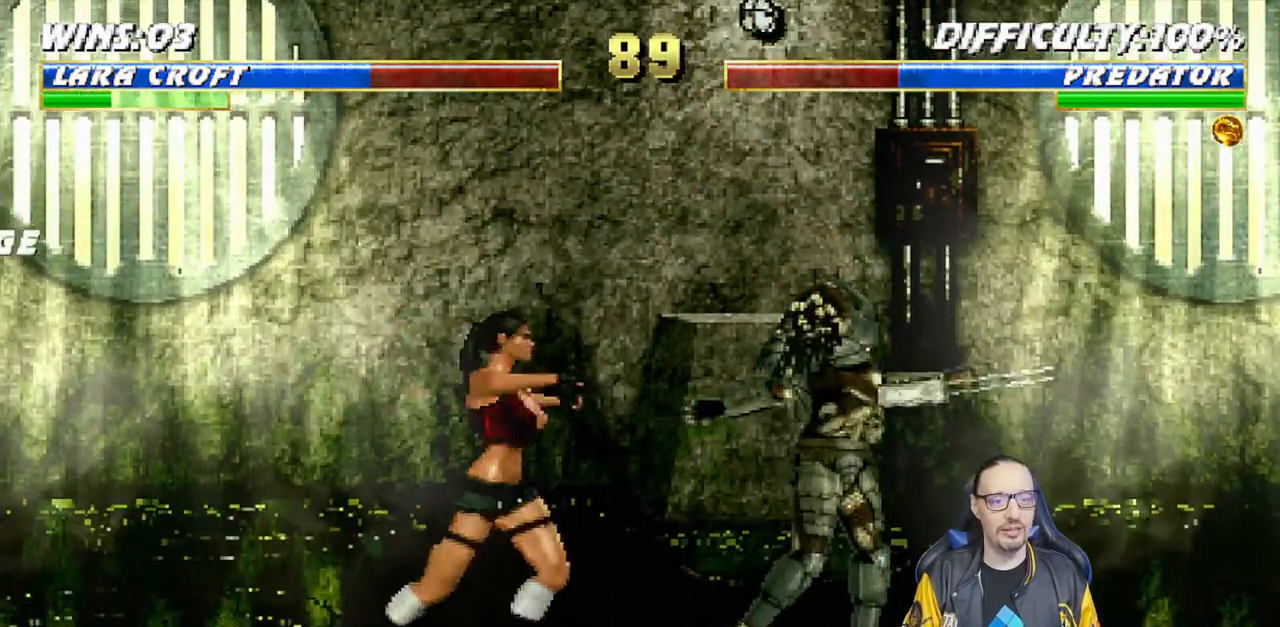
{"buttons": ["SQUARE", "L1", "DPAD_UP", "DPAD_RIGHT"], "left_stick": "center", "right_stick": "center", "events": [[67, "L1", "up"], [183, "DPAD_RIGHT", "down"], [183, "L1", "down"], [200, "DPAD_UP", "down"], [417, "SQUARE", "down"]]}
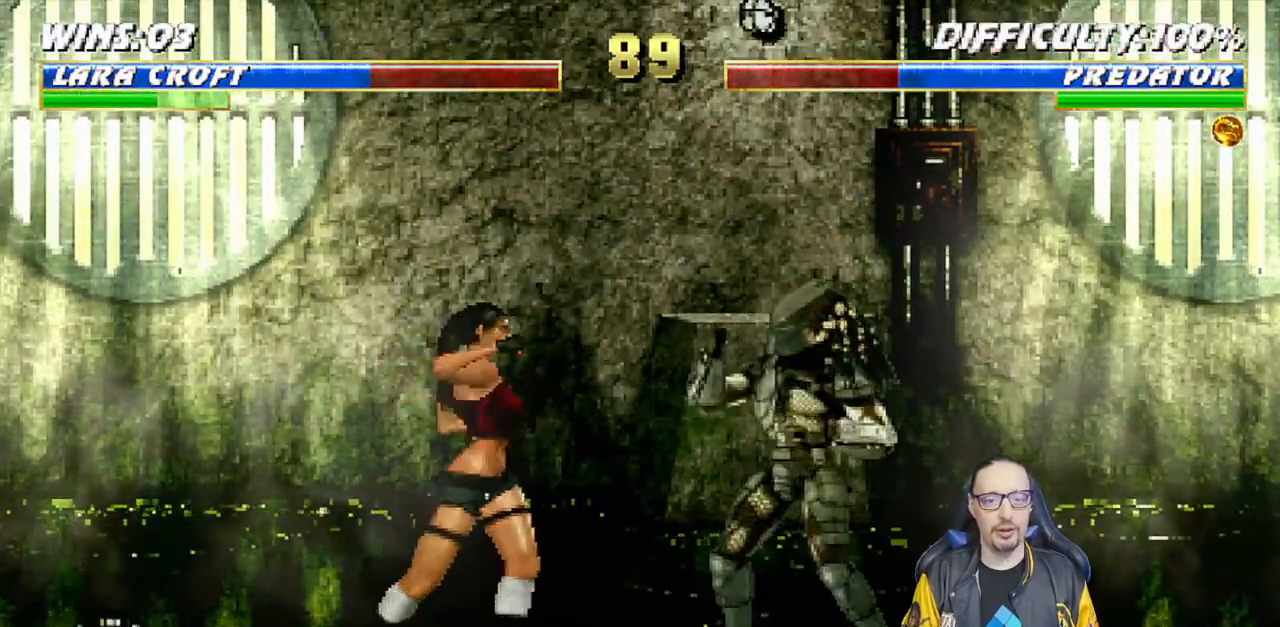
{"buttons": [], "left_stick": "center", "right_stick": "center", "events": [[17, "SQUARE", "up"], [100, "SQUARE", "down"], [167, "SQUARE", "up"], [250, "SQUARE", "down"], [317, "SQUARE", "up"], [383, "DPAD_UP", "up"], [400, "DPAD_RIGHT", "up"], [417, "L1", "up"]]}
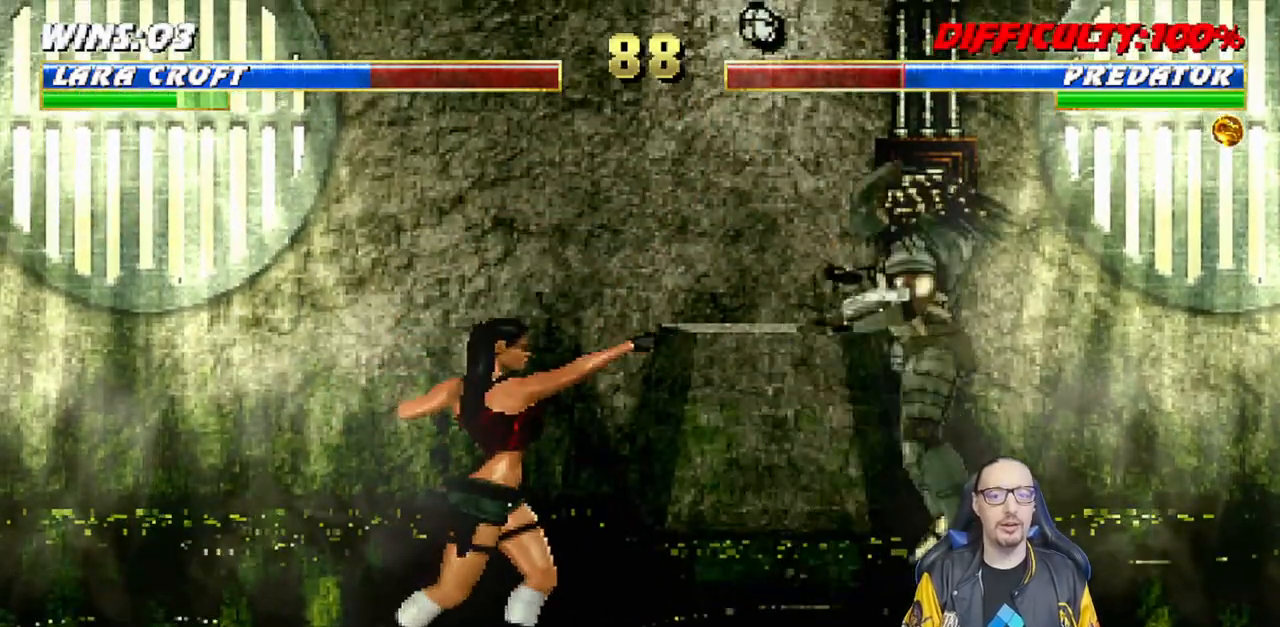
{"buttons": ["L1"], "left_stick": "center", "right_stick": "center", "events": [[50, "L1", "down"], [67, "DPAD_RIGHT", "down"], [67, "DPAD_UP", "down"], [400, "SQUARE", "down"], [483, "DPAD_RIGHT", "up"], [483, "DPAD_UP", "up"], [500, "SQUARE", "up"]]}
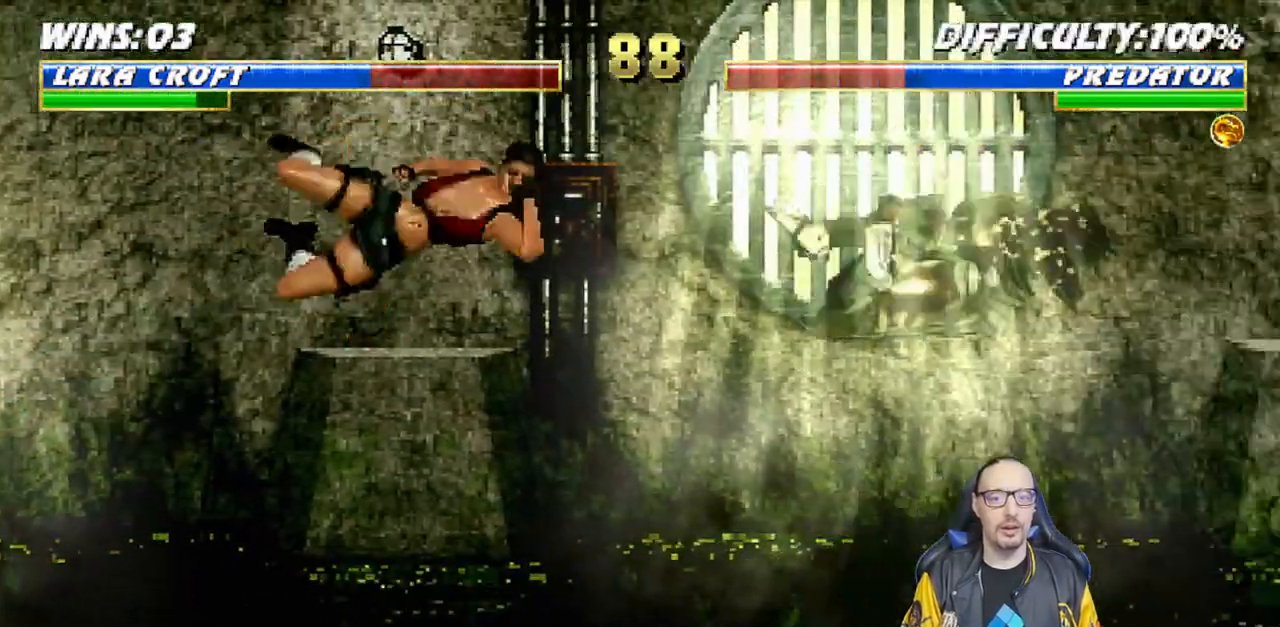
{"buttons": ["TRIANGLE", "L1", "DPAD_UP", "DPAD_LEFT"], "left_stick": "center", "right_stick": "center", "events": [[17, "L1", "up"], [67, "SQUARE", "down"], [233, "SQUARE", "up"], [317, "DPAD_LEFT", "down"], [317, "L1", "down"], [333, "DPAD_UP", "down"], [483, "TRIANGLE", "down"]]}
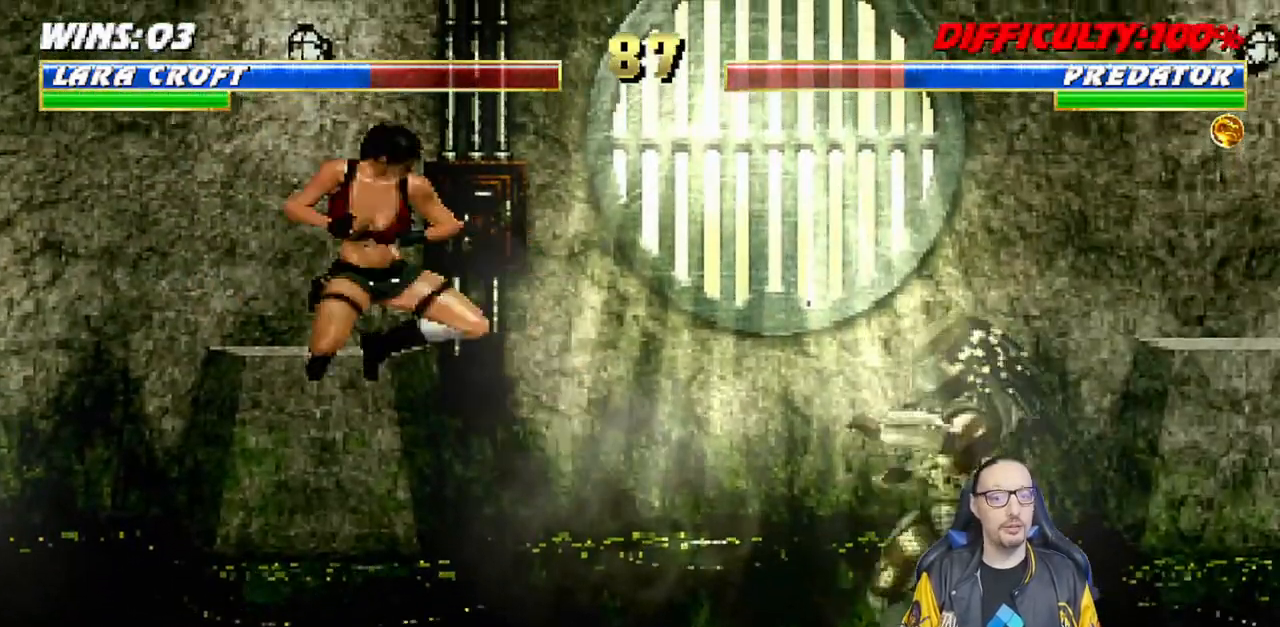
{"buttons": [], "left_stick": "center", "right_stick": "center", "events": [[33, "DPAD_LEFT", "up"], [67, "DPAD_UP", "up"], [83, "L1", "up"], [83, "TRIANGLE", "up"], [133, "TRIANGLE", "down"], [283, "TRIANGLE", "up"], [417, "DPAD_LEFT", "down"], [500, "DPAD_LEFT", "up"]]}
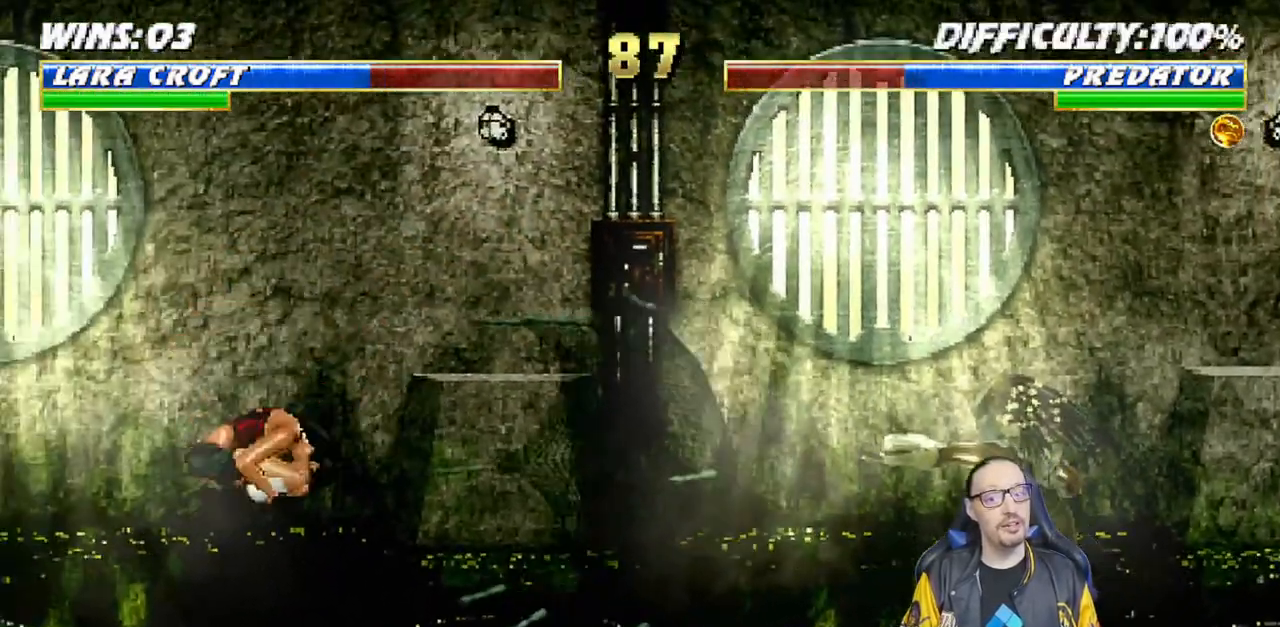
{"buttons": [], "left_stick": "center", "right_stick": "center"}